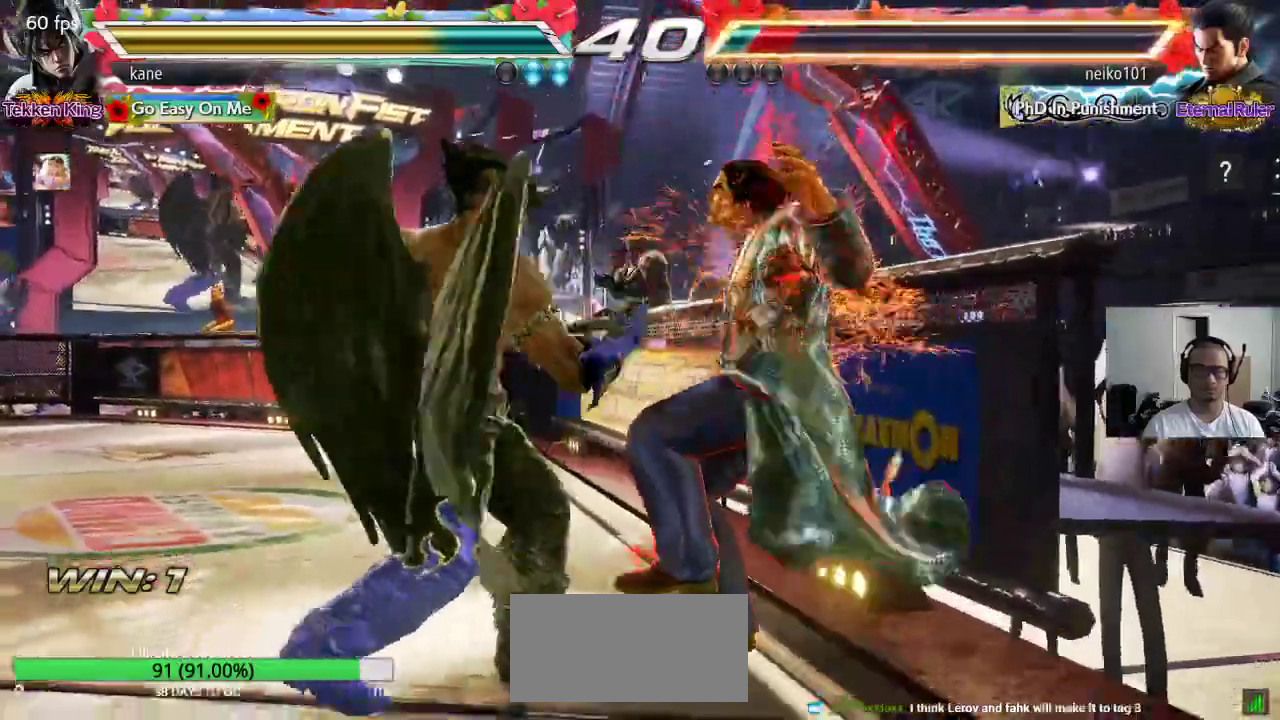
Gameplay with a controller (arcade stick); each line is a JSON object with the inputs held at the frame after it. "events" lists button and stick changes between this image and that frame as [ms after this image, input, new state], when the widget could be followed in between. Not read: L3 R2 R3.
{"buttons": ["TRIANGLE"], "left_stick": "center", "events": [[150, "left_stick", "down-right"], [167, "SQUARE", "down"], [317, "SQUARE", "up"], [383, "TRIANGLE", "down"], [383, "left_stick", "center"]]}
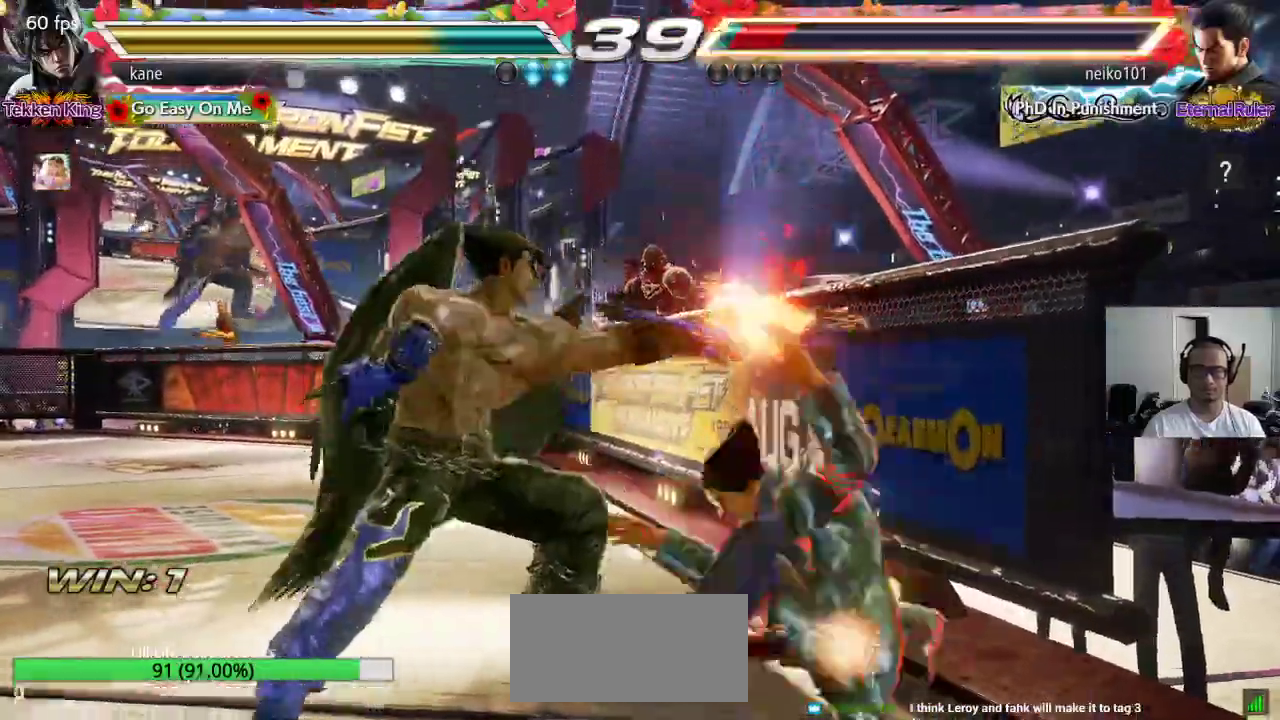
{"buttons": ["TRIANGLE"], "left_stick": "center", "events": [[150, "TRIANGLE", "up"], [267, "TRIANGLE", "down"], [283, "left_stick", "right"], [350, "left_stick", "center"], [417, "left_stick", "right"], [483, "left_stick", "center"]]}
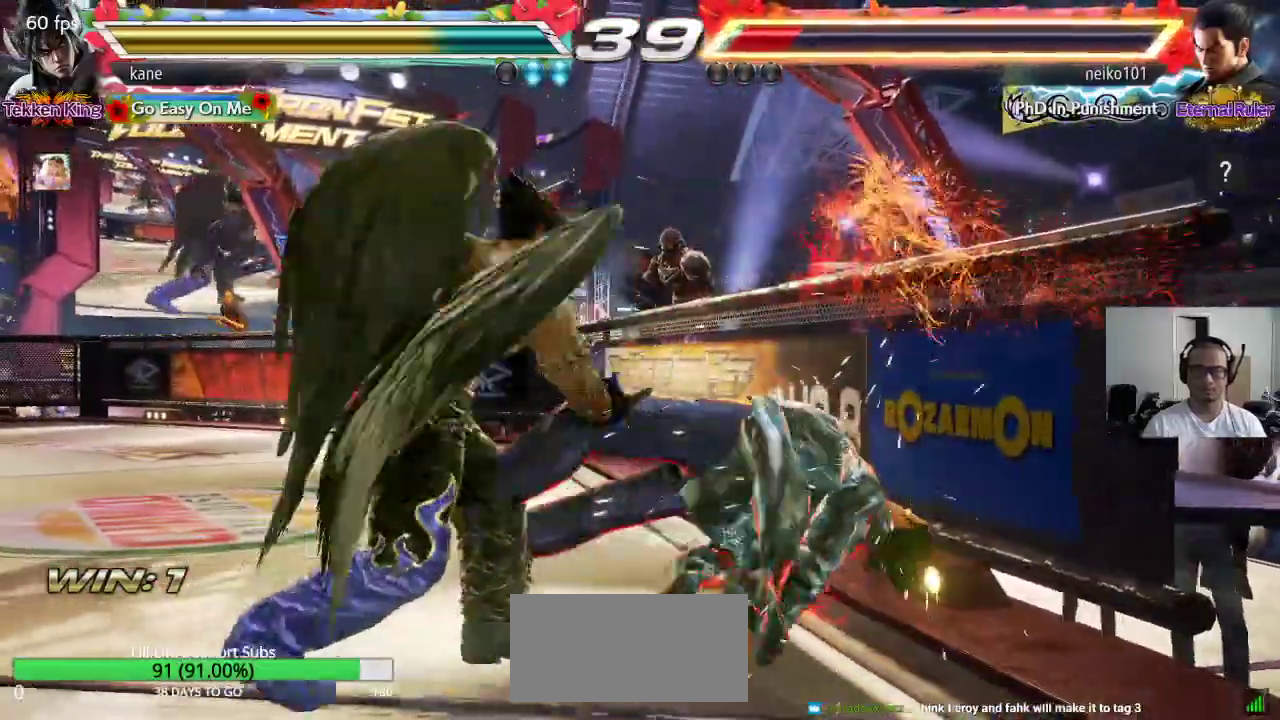
{"buttons": [], "left_stick": "center", "events": [[17, "TRIANGLE", "up"], [33, "left_stick", "right"], [100, "left_stick", "center"], [183, "left_stick", "down"], [217, "SQUARE", "down"], [217, "TRIANGLE", "down"], [283, "left_stick", "center"], [300, "SQUARE", "up"], [317, "TRIANGLE", "up"]]}
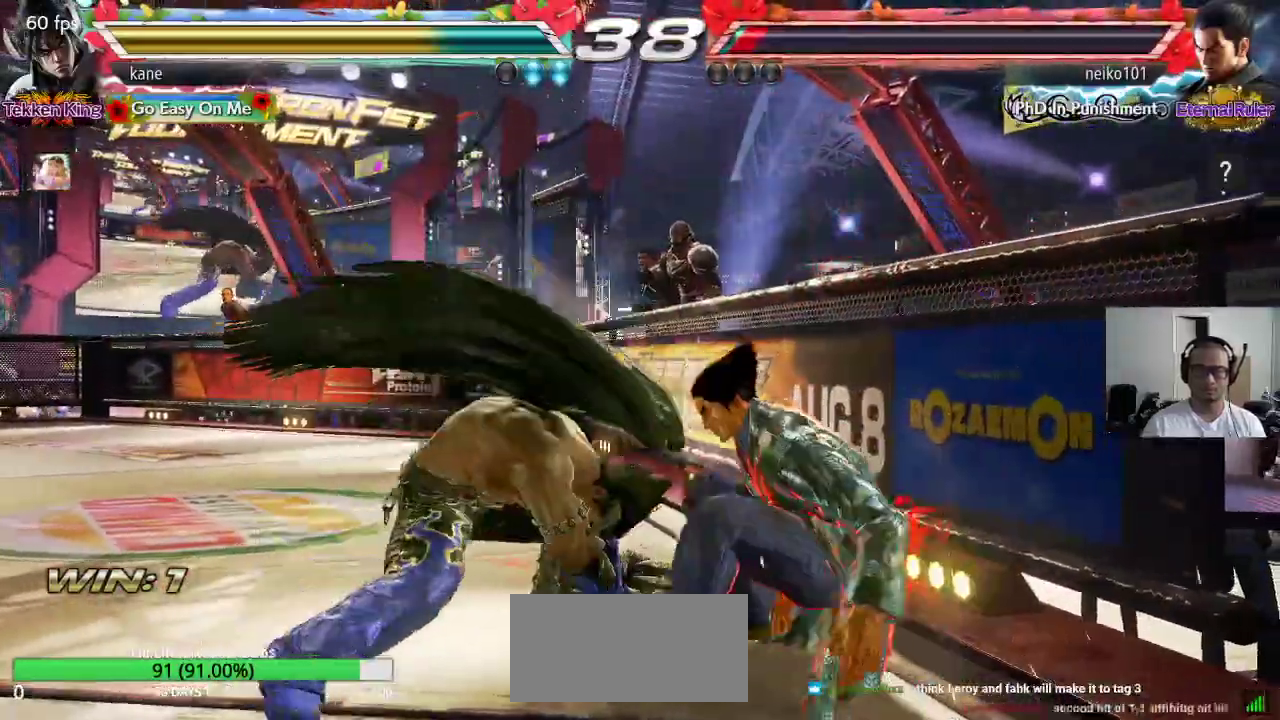
{"buttons": [], "left_stick": "left", "events": [[417, "left_stick", "left"]]}
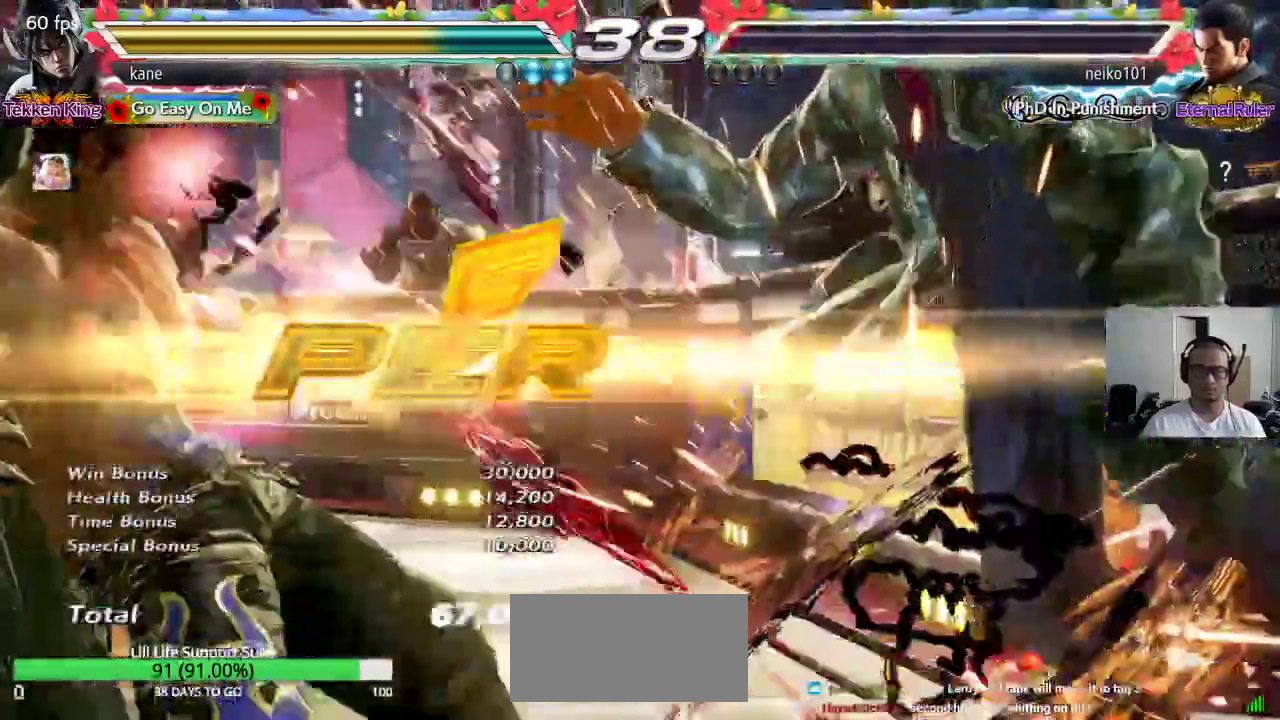
{"buttons": [], "left_stick": "center", "events": [[17, "left_stick", "center"]]}
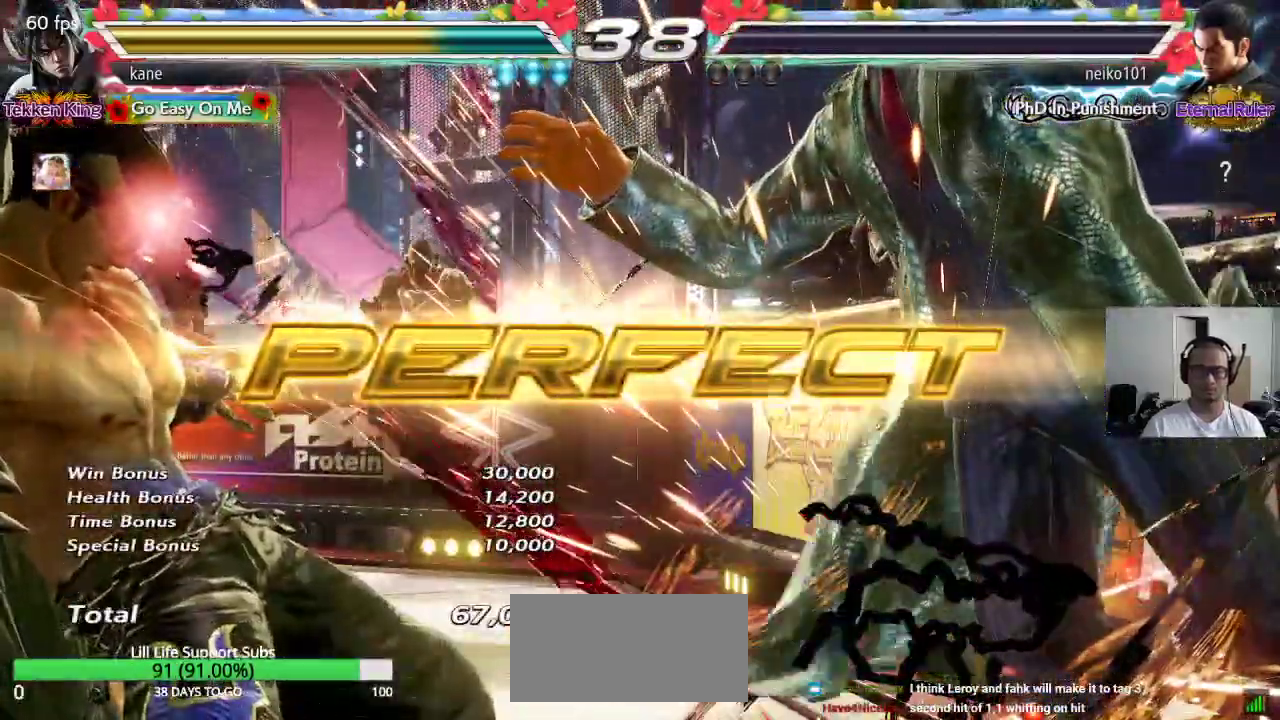
{"buttons": [], "left_stick": "center", "events": []}
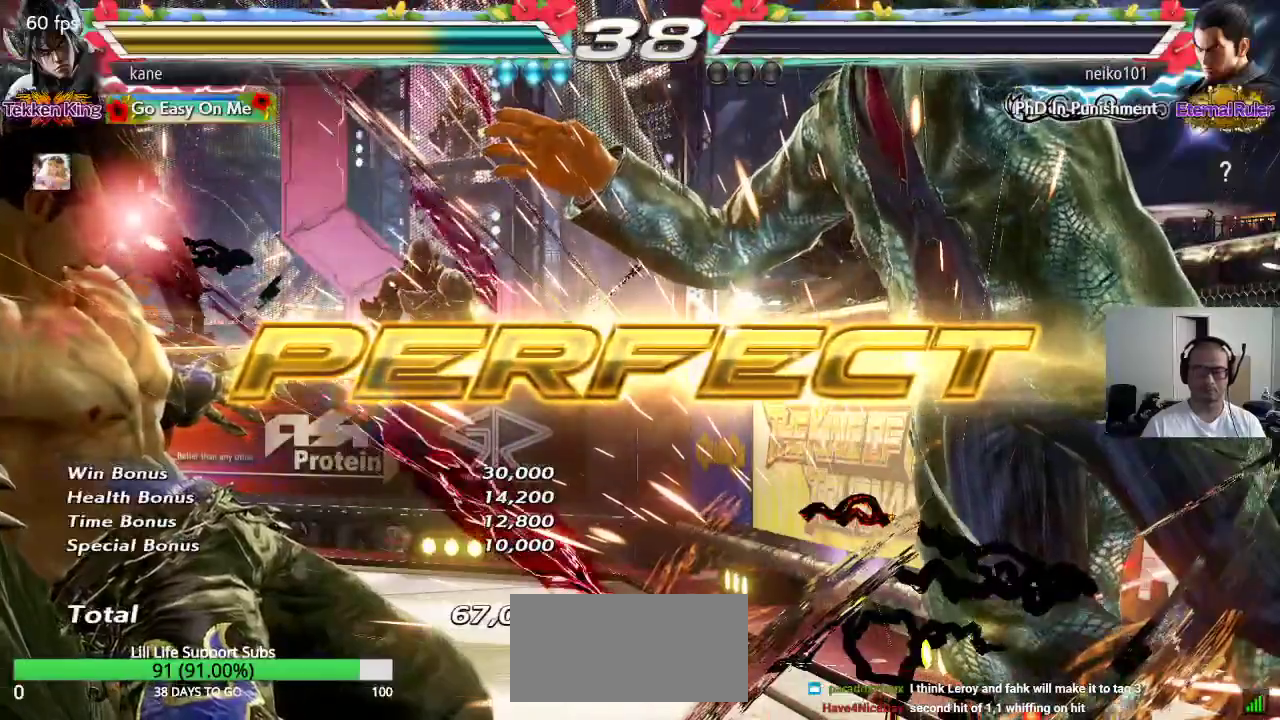
{"buttons": [], "left_stick": "center", "events": []}
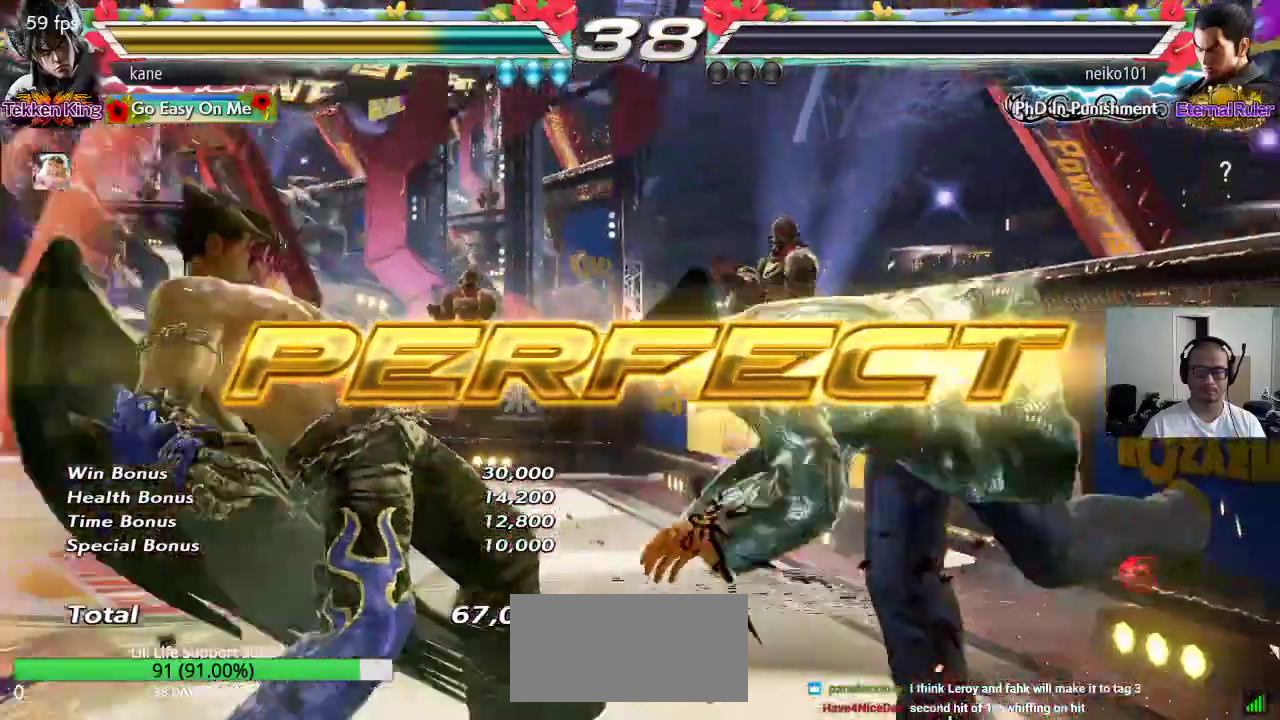
{"buttons": [], "left_stick": "right", "events": [[183, "left_stick", "down"], [283, "left_stick", "center"], [383, "left_stick", "right"], [450, "left_stick", "center"], [500, "left_stick", "right"]]}
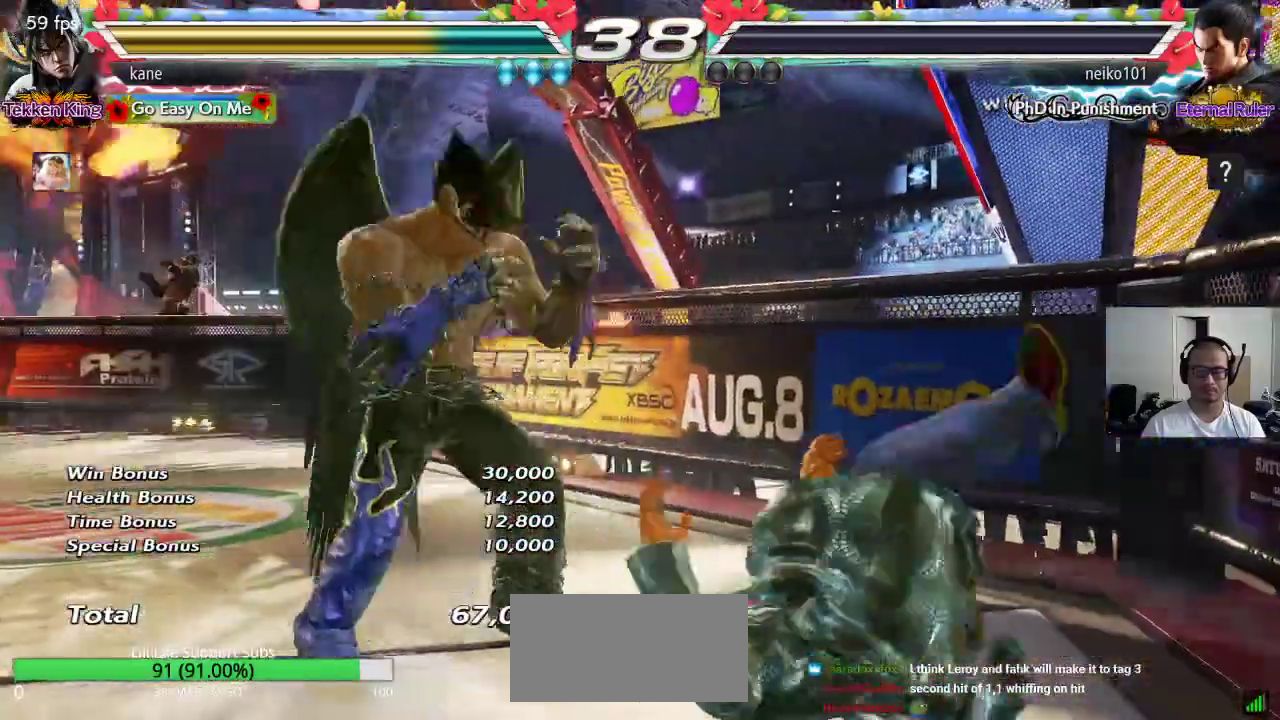
{"buttons": [], "left_stick": "right", "events": [[100, "left_stick", "center"], [150, "left_stick", "down"], [250, "left_stick", "center"], [300, "left_stick", "right"], [367, "left_stick", "center"], [417, "left_stick", "down"], [500, "left_stick", "right"]]}
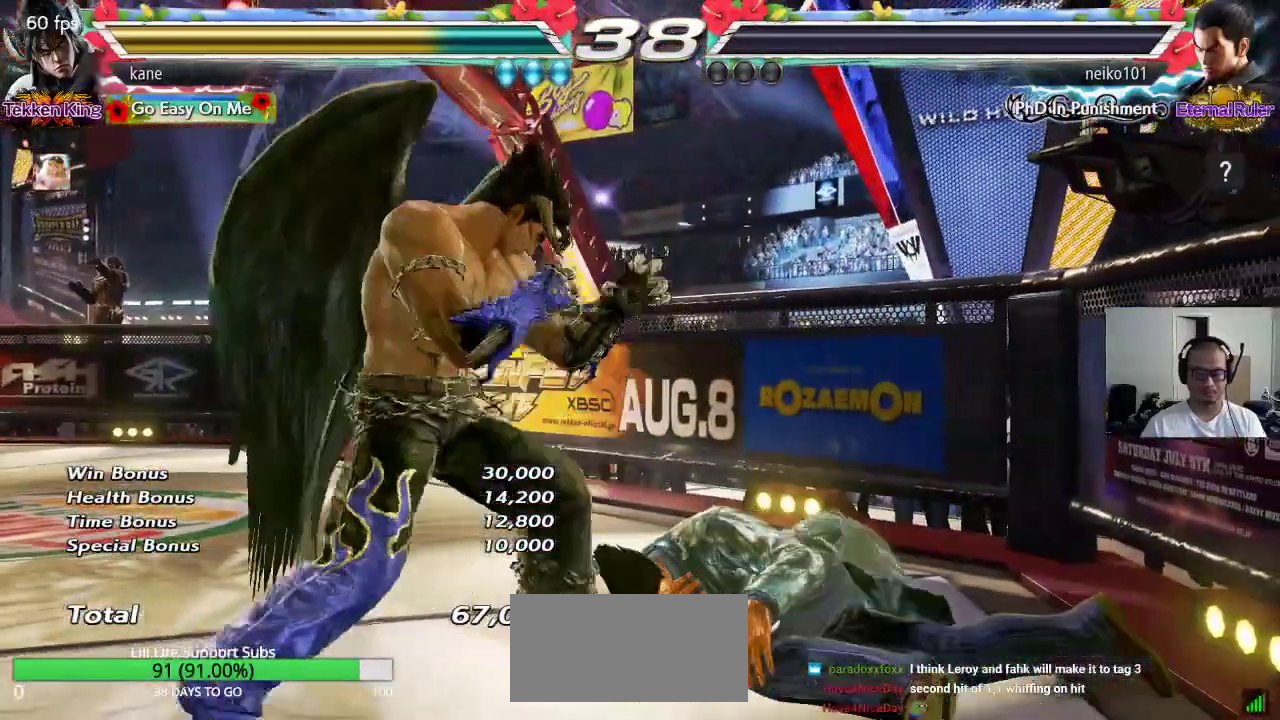
{"buttons": [], "left_stick": "center", "events": [[33, "left_stick", "center"], [100, "left_stick", "right"], [150, "left_stick", "center"], [200, "left_stick", "down"], [417, "left_stick", "left"], [483, "left_stick", "center"]]}
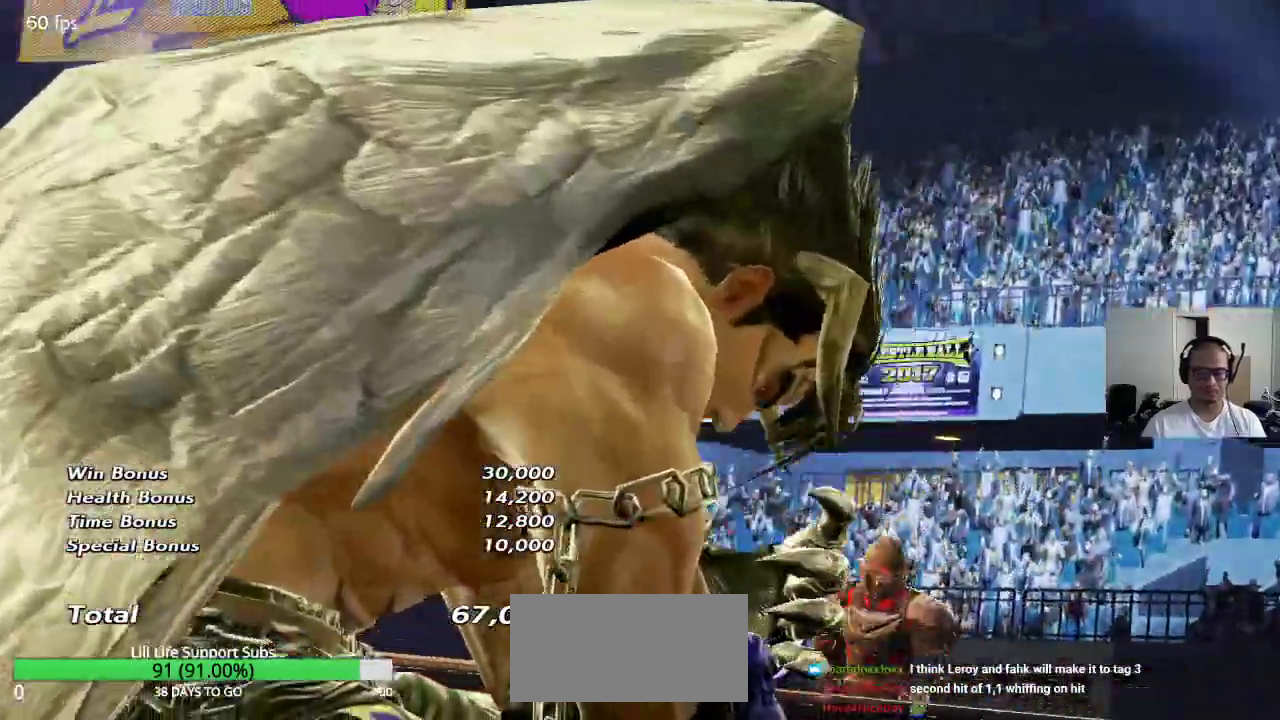
{"buttons": [], "left_stick": "center", "events": []}
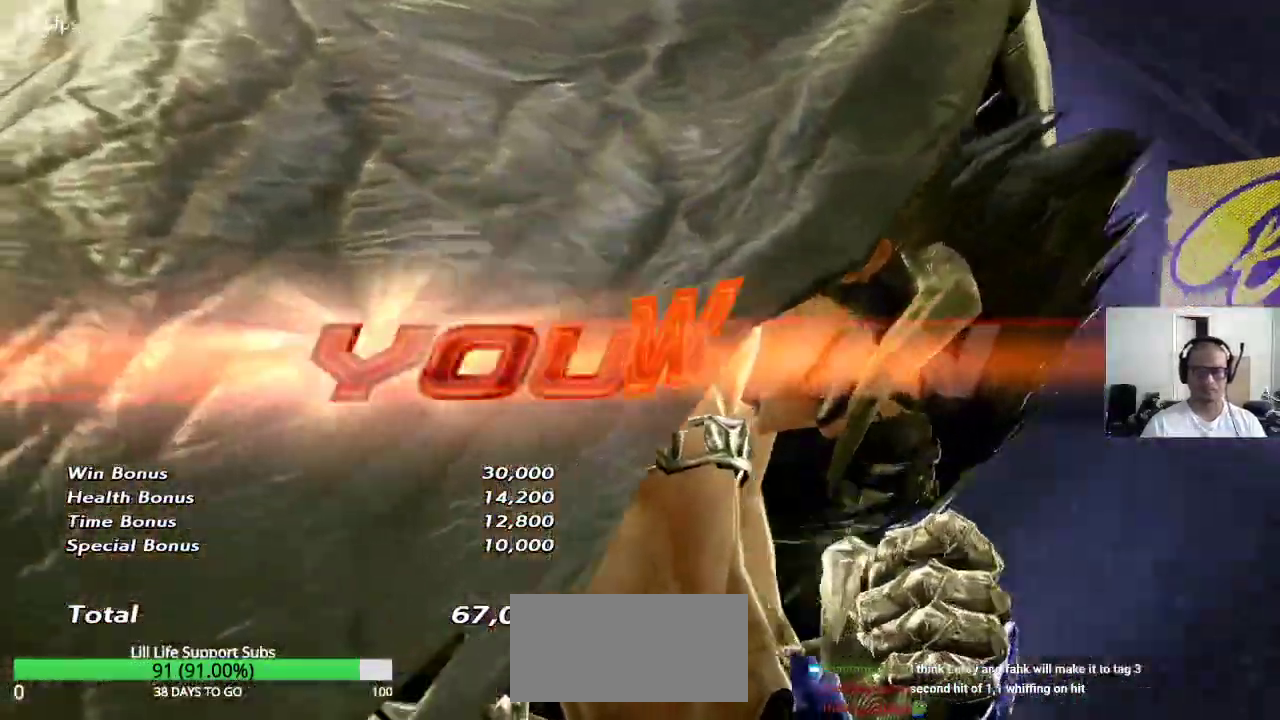
{"buttons": [], "left_stick": "center", "events": []}
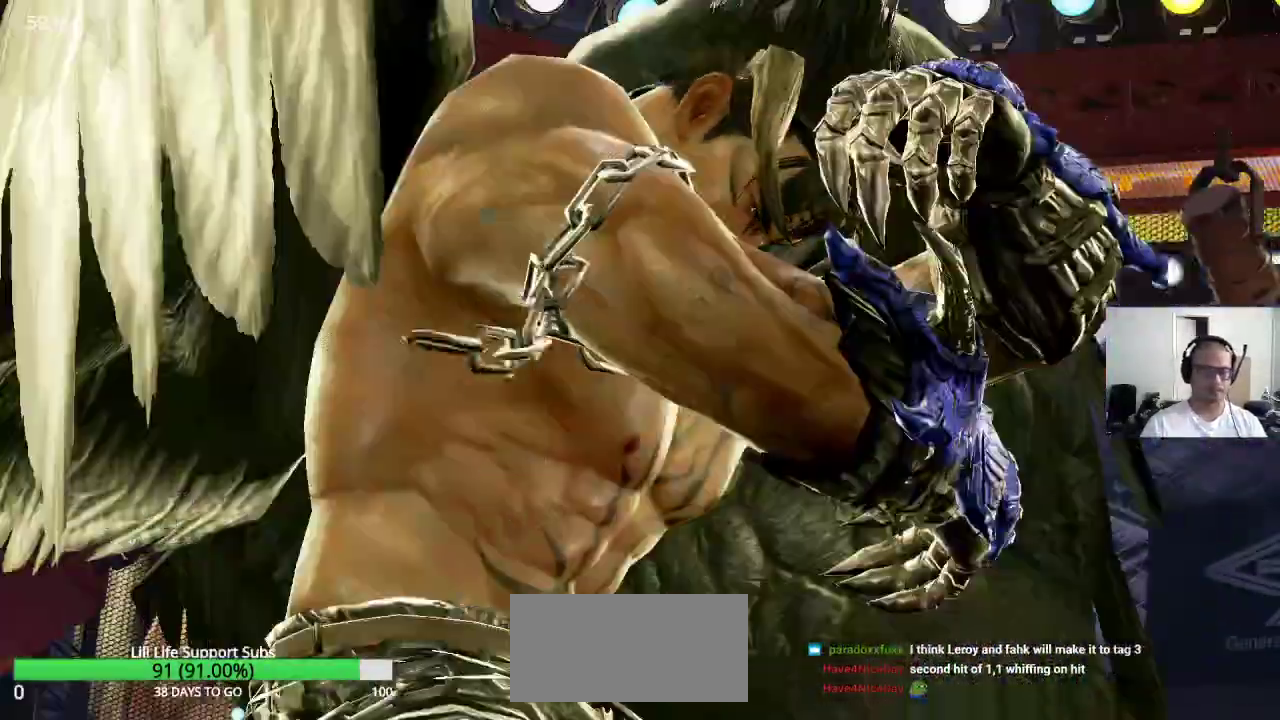
{"buttons": [], "left_stick": "center", "events": []}
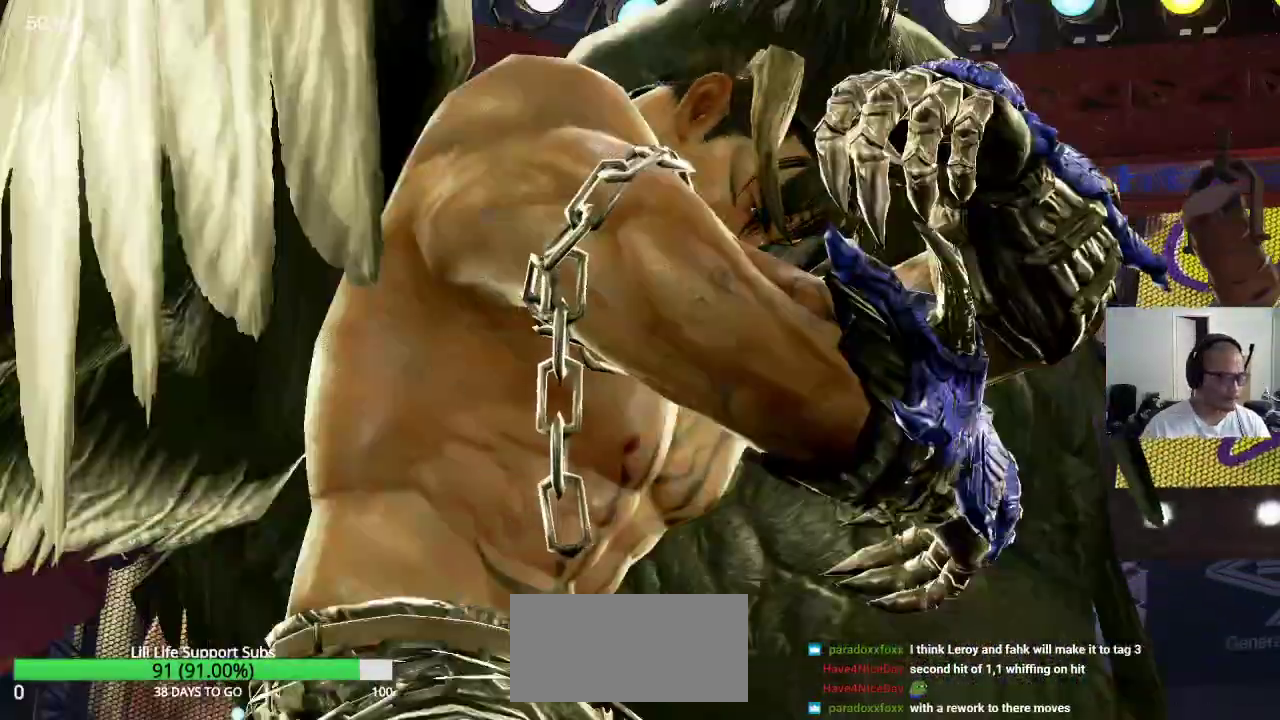
{"buttons": [], "left_stick": "center", "events": []}
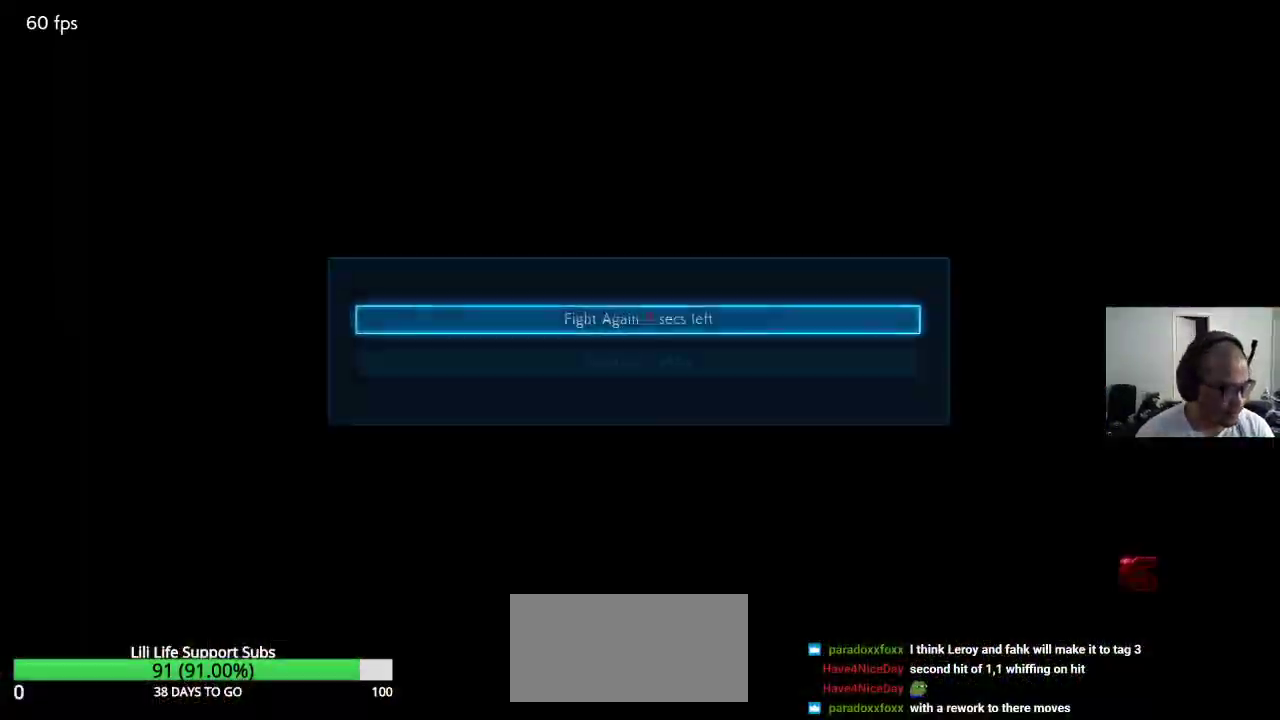
{"buttons": [], "left_stick": "center", "events": [[350, "CROSS", "down"], [383, "CROSS", "up"]]}